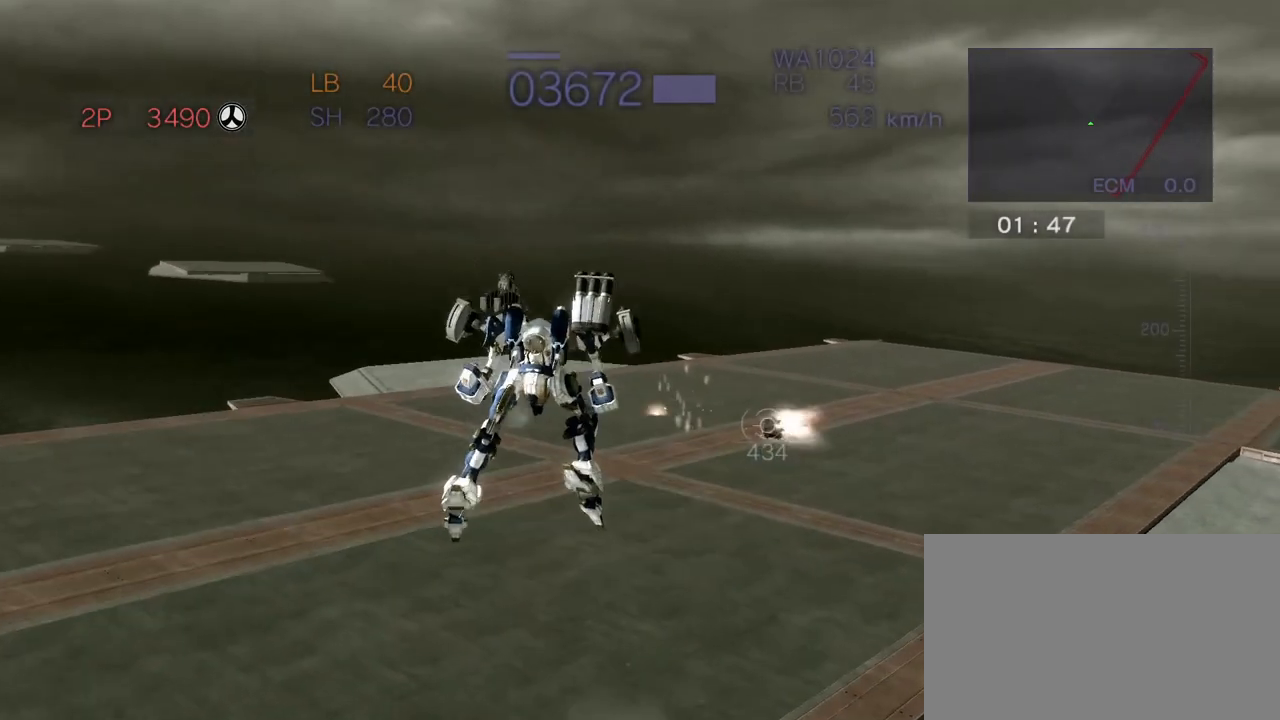
Gameplay with a controller (arcade stick); each line is a JSON object with the inputs held at the frame after it (dt_ms = milliseconds from this image to that frame). "events" lists button and stick changes between this image and that frame as [ms after this image, input, new state], when the widget could be followed in between. Not read: L3 R3.
{"dt_ms": 500, "buttons": ["CROSS", "CIRCLE", "R2"], "left_stick": "left", "events": [[33, "SQUARE", "up"], [183, "left_stick", "left"], [233, "R2", "down"], [300, "CROSS", "down"], [367, "CIRCLE", "down"]]}
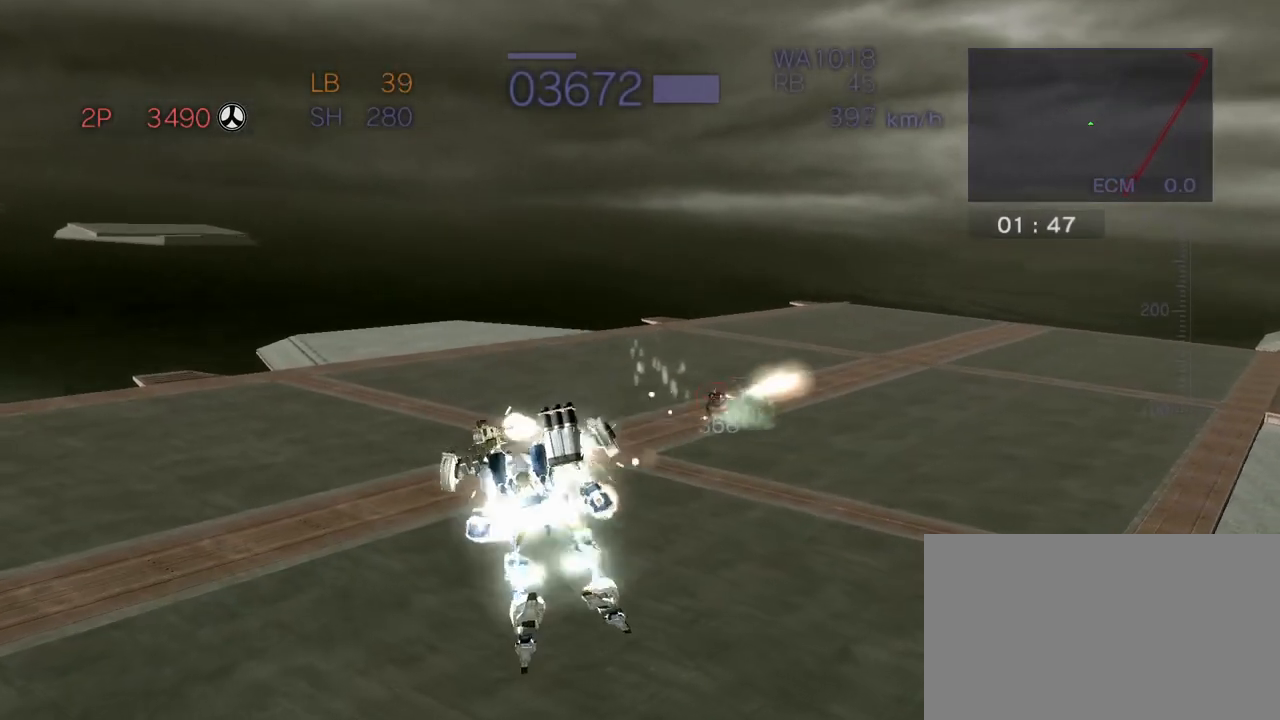
{"dt_ms": 500, "buttons": ["CROSS", "CIRCLE", "R2"], "left_stick": "center", "events": [[17, "SQUARE", "down"], [233, "SQUARE", "up"], [467, "left_stick", "center"]]}
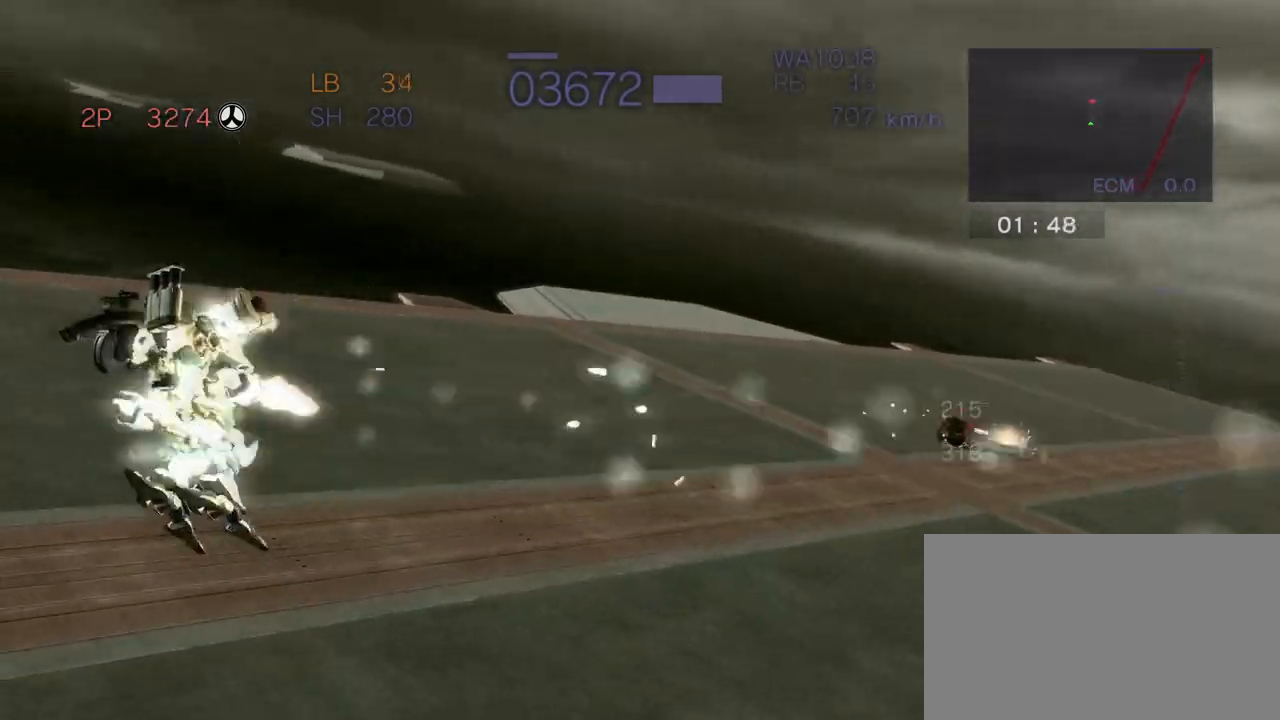
{"dt_ms": 500, "buttons": ["CROSS", "CIRCLE", "SQUARE", "R2"], "left_stick": "left", "events": [[100, "left_stick", "up"], [150, "SQUARE", "down"], [317, "SQUARE", "up"], [383, "left_stick", "left"], [400, "SQUARE", "down"]]}
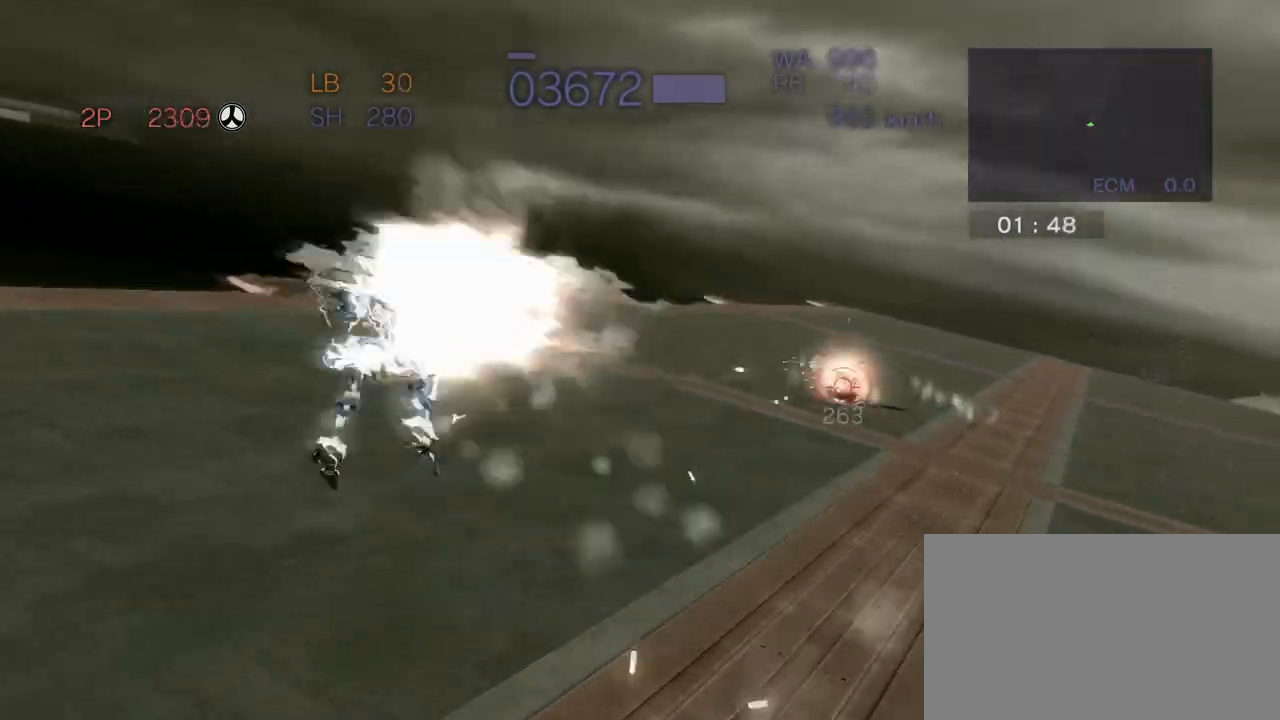
{"dt_ms": 500, "buttons": ["CROSS", "CIRCLE", "R2"], "left_stick": "center", "events": [[17, "left_stick", "up-left"], [33, "SQUARE", "up"], [83, "SQUARE", "down"], [233, "SQUARE", "up"], [233, "left_stick", "center"]]}
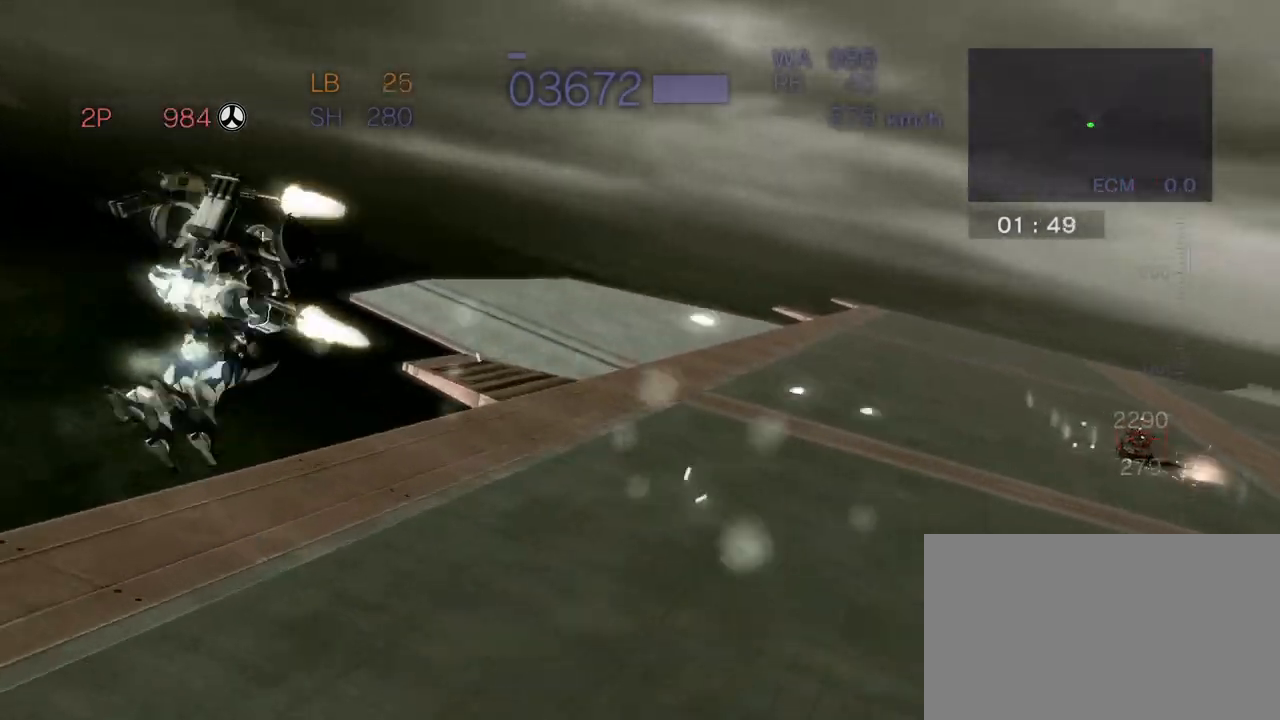
{"dt_ms": 500, "buttons": ["CROSS", "CIRCLE", "SQUARE", "R2"], "left_stick": "up", "events": [[333, "left_stick", "up"], [383, "SQUARE", "down"]]}
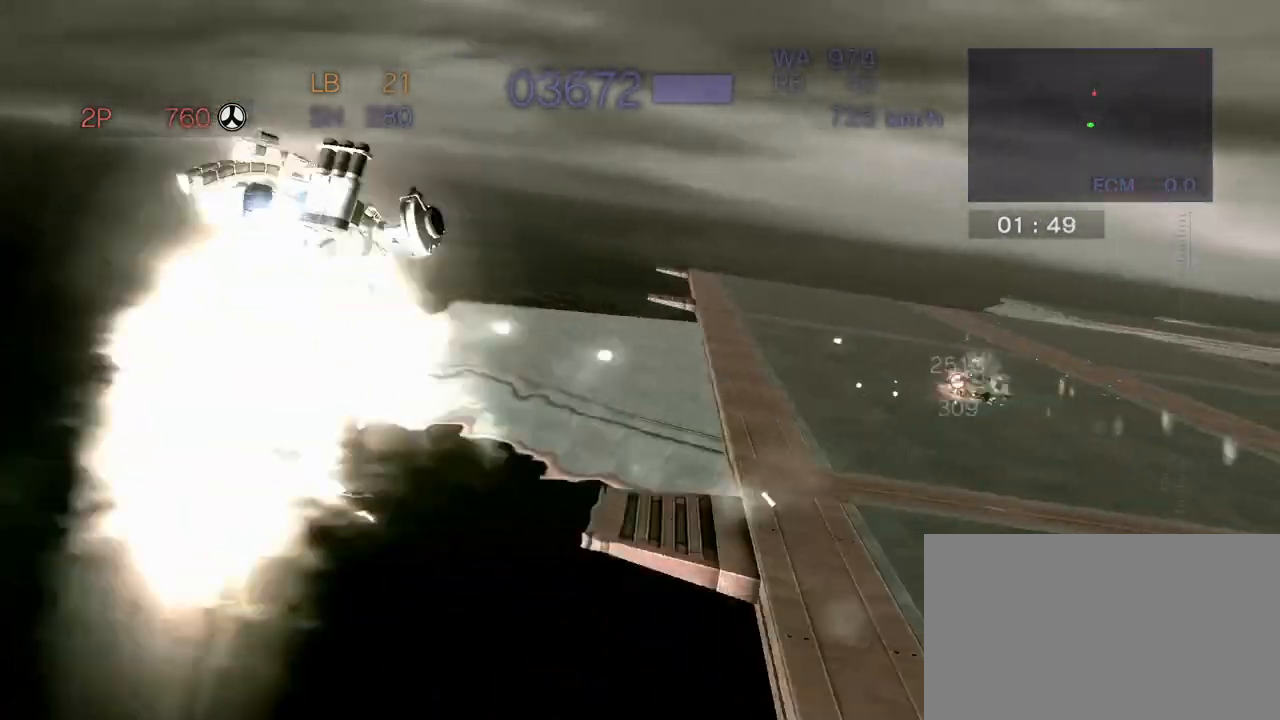
{"dt_ms": 500, "buttons": ["CROSS", "CIRCLE", "SQUARE", "R2"], "left_stick": "right", "events": [[17, "R2", "up"], [33, "CIRCLE", "up"], [50, "SQUARE", "up"], [117, "left_stick", "center"], [400, "R2", "down"], [417, "left_stick", "right"], [467, "CIRCLE", "down"], [467, "SQUARE", "down"]]}
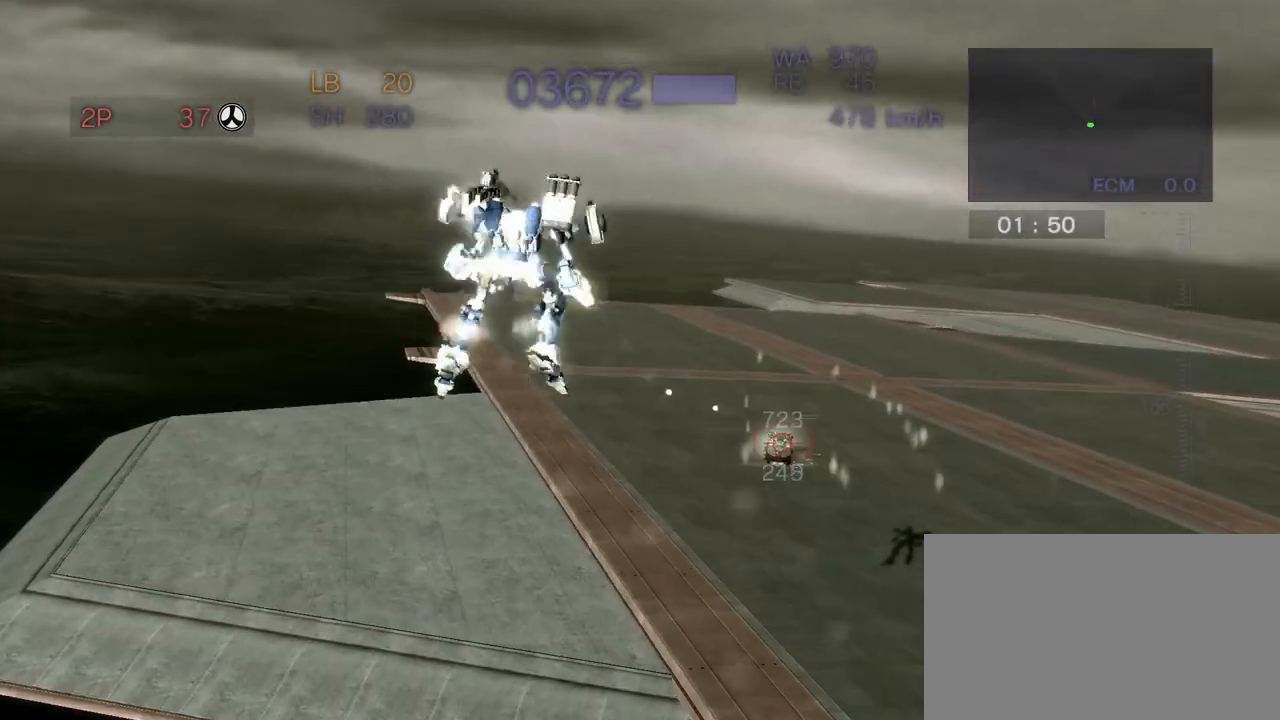
{"dt_ms": 500, "buttons": ["CROSS", "CIRCLE", "SQUARE", "R2"], "left_stick": "right", "events": []}
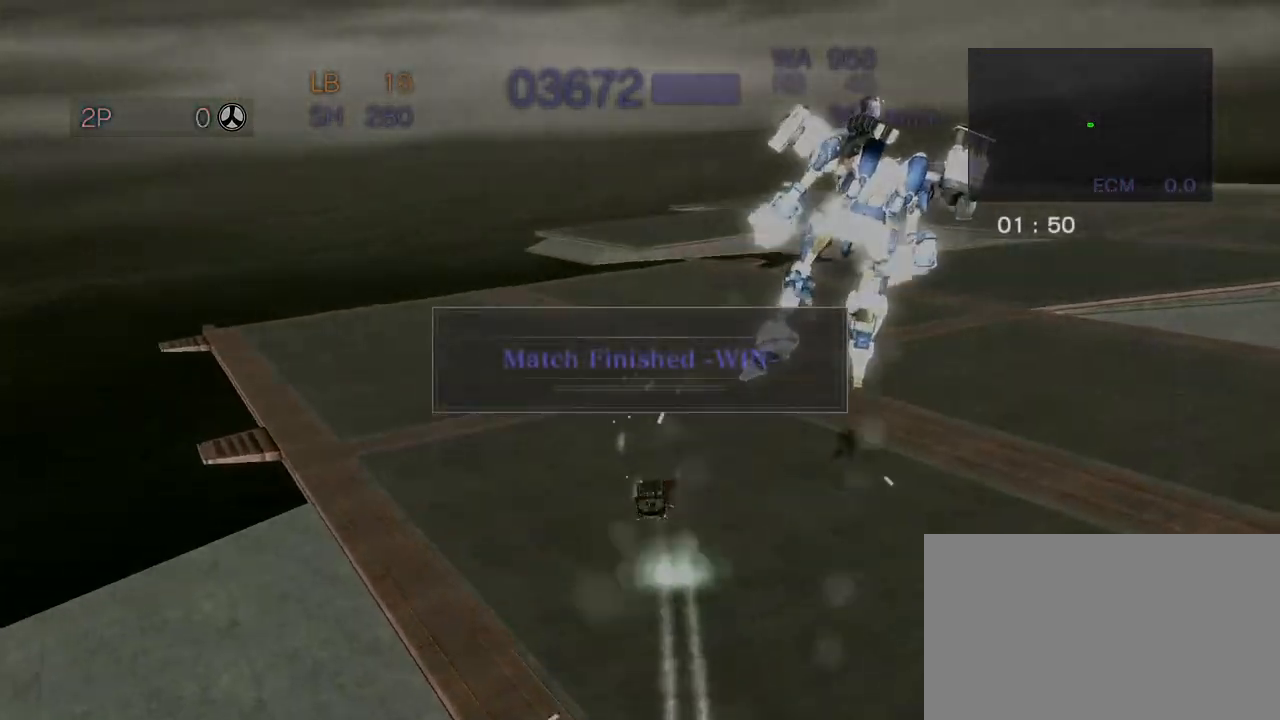
{"dt_ms": 500, "buttons": [], "left_stick": "center", "events": [[167, "CIRCLE", "up"], [167, "CROSS", "up"], [167, "SQUARE", "up"], [183, "left_stick", "center"], [200, "R2", "up"]]}
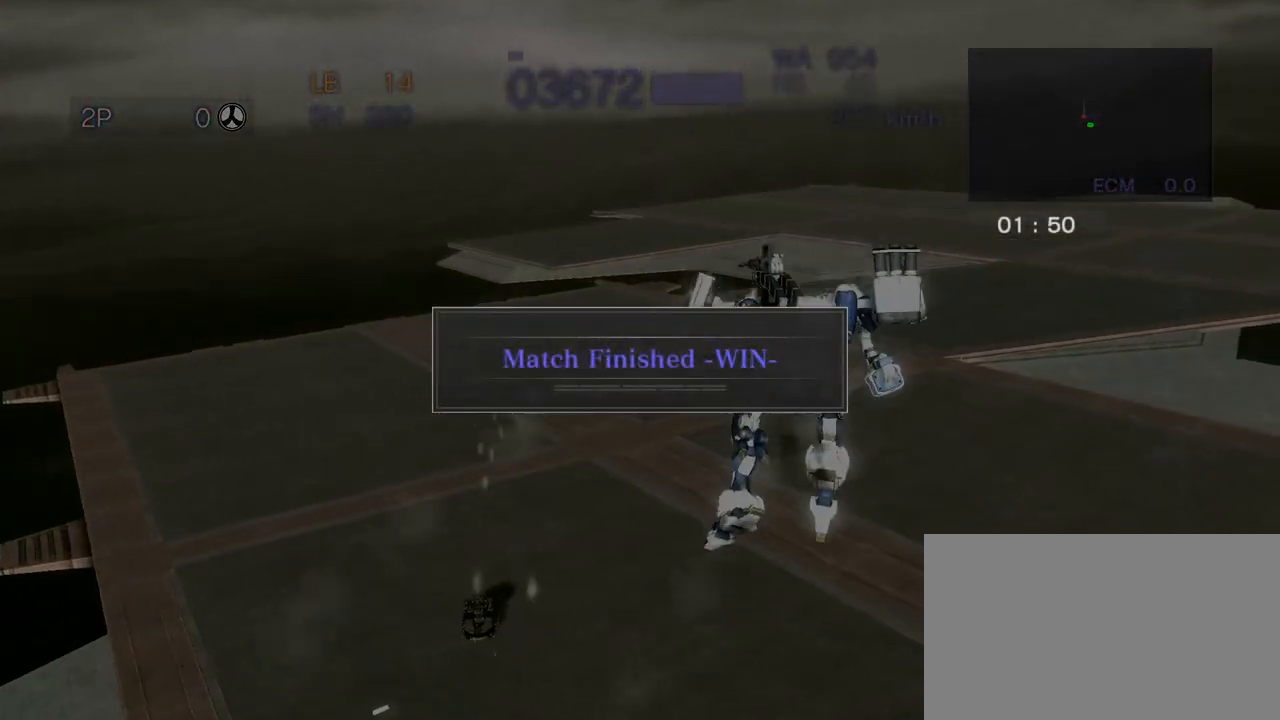
{"dt_ms": 500, "buttons": [], "left_stick": "center", "events": []}
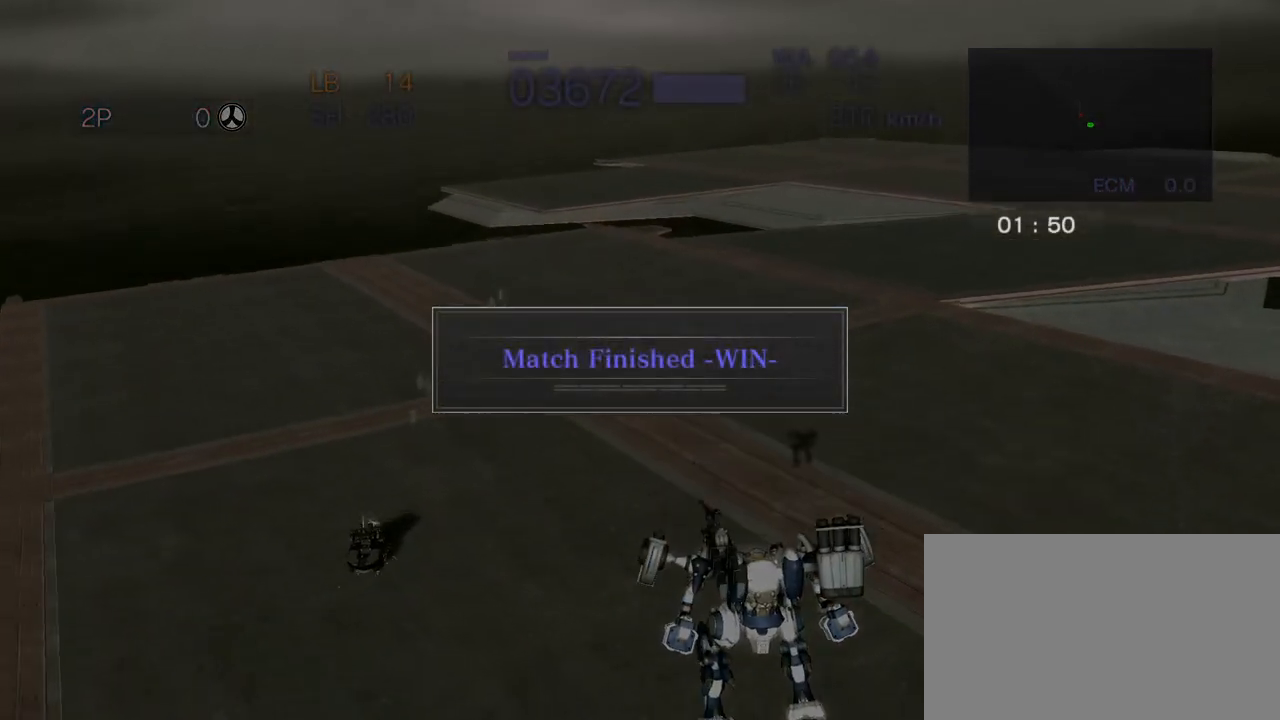
{"dt_ms": 500, "buttons": ["SQUARE"], "left_stick": "left", "events": [[167, "SQUARE", "down"], [217, "SQUARE", "up"], [217, "left_stick", "up"], [350, "SQUARE", "down"], [433, "SQUARE", "up"], [483, "SQUARE", "down"], [483, "left_stick", "left"]]}
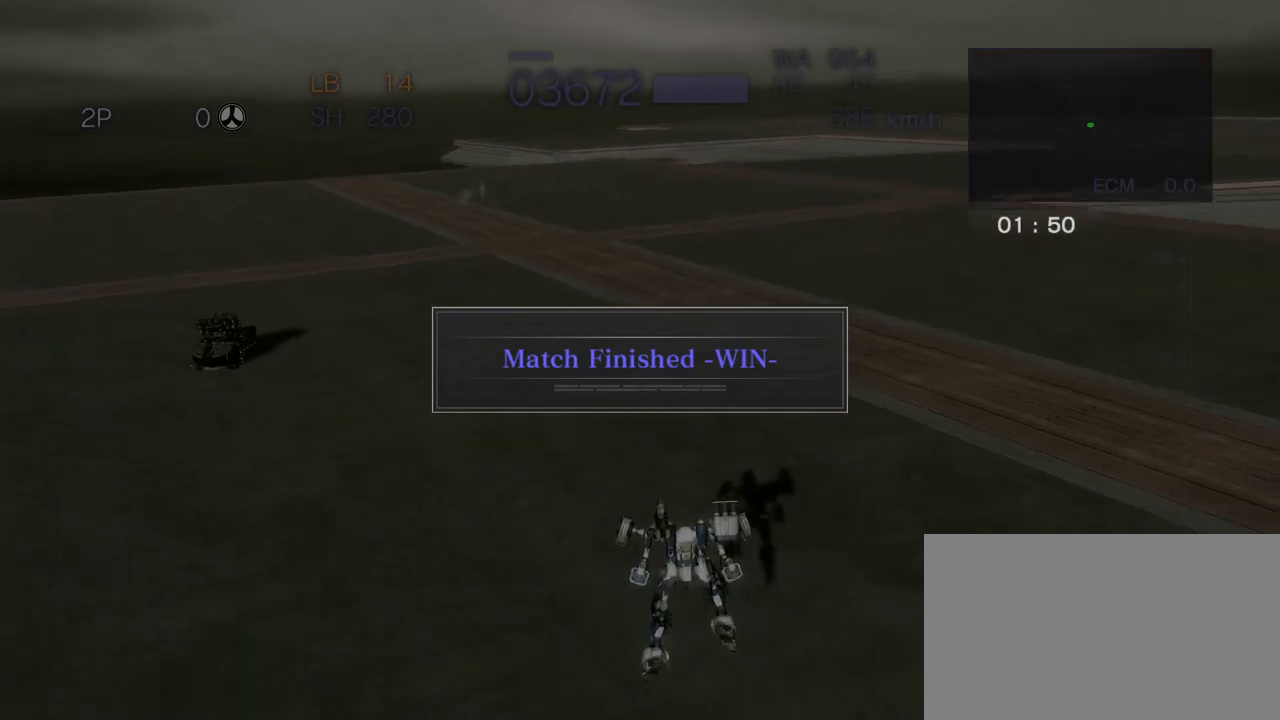
{"dt_ms": 500, "buttons": [], "left_stick": "center", "events": [[67, "SQUARE", "up"], [117, "left_stick", "up-left"], [150, "SQUARE", "down"], [250, "SQUARE", "up"], [333, "left_stick", "center"]]}
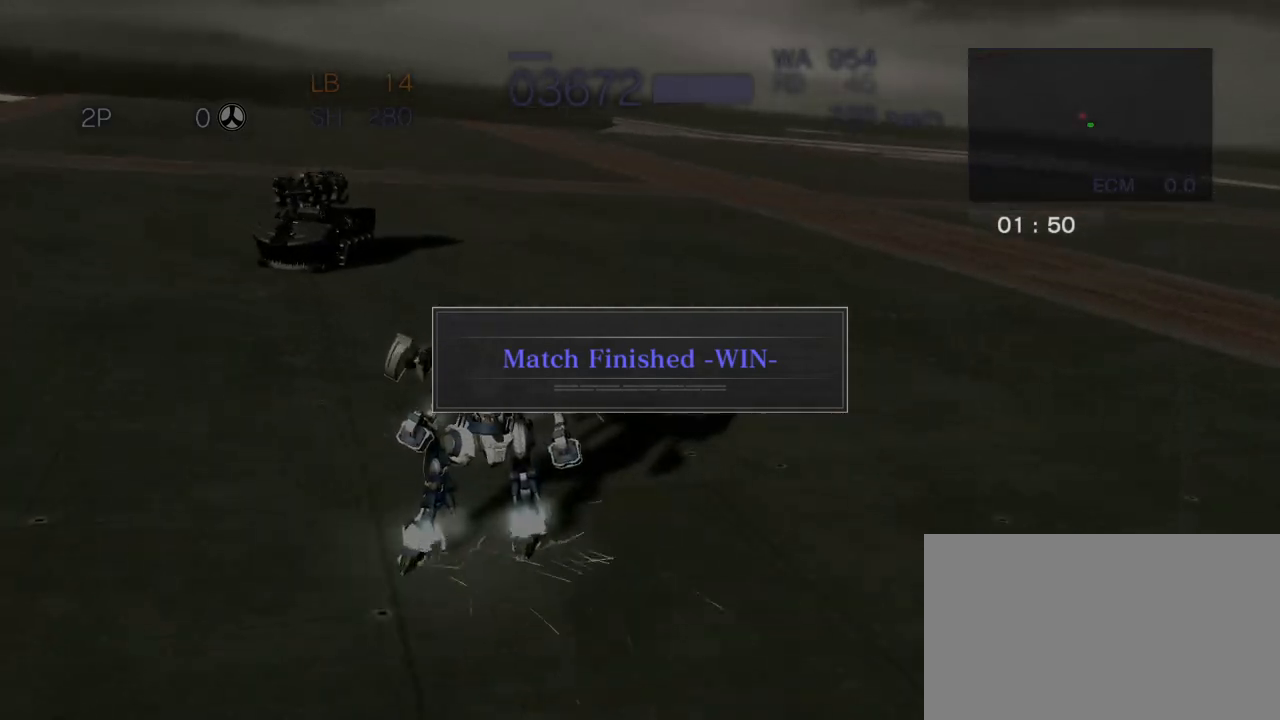
{"dt_ms": 500, "buttons": [], "left_stick": "center", "events": []}
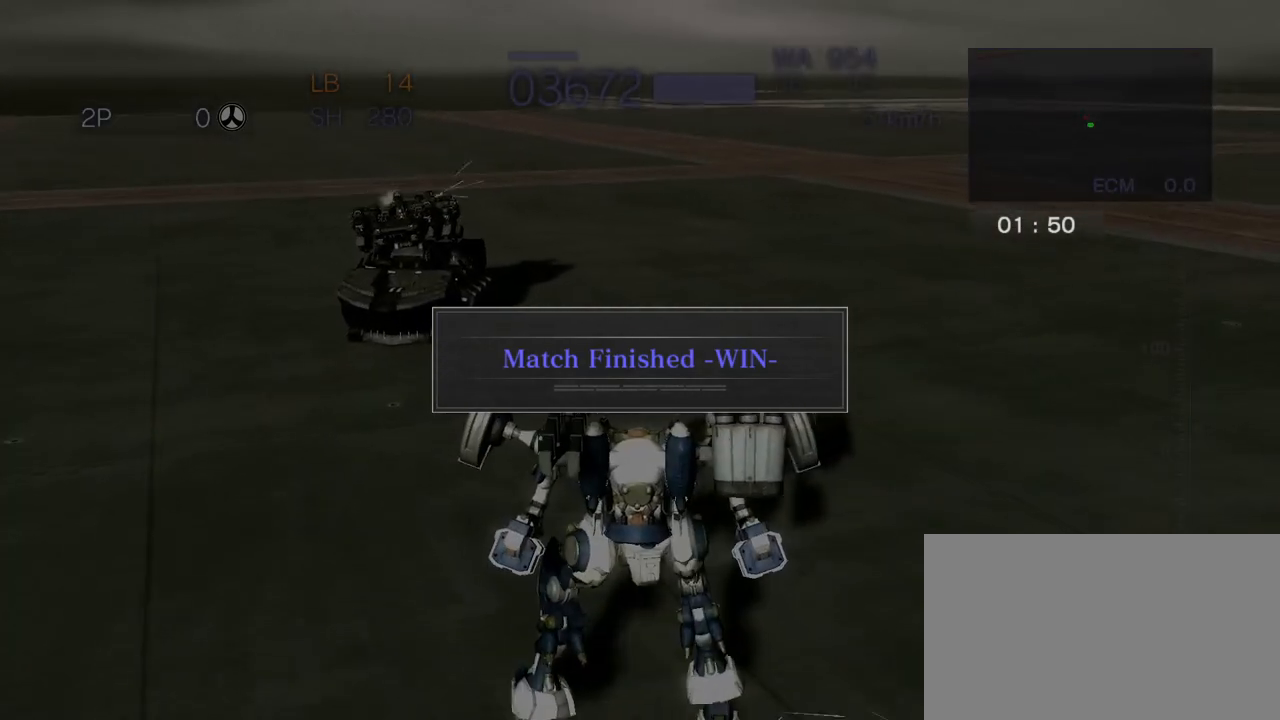
{"dt_ms": 500, "buttons": [], "left_stick": "left", "events": [[500, "left_stick", "left"]]}
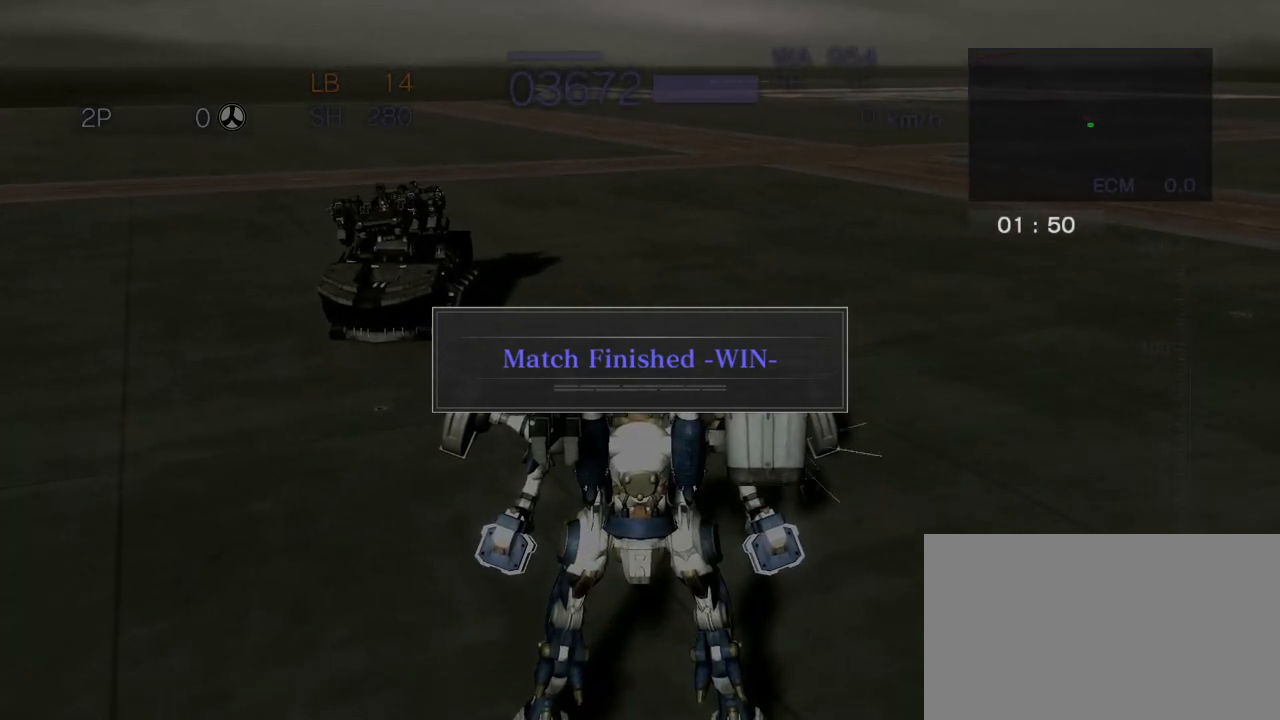
{"dt_ms": 500, "buttons": ["CIRCLE", "R2"], "left_stick": "center", "events": [[100, "CIRCLE", "down"], [100, "R2", "down"], [100, "left_stick", "center"], [250, "R2", "up"], [350, "R2", "down"]]}
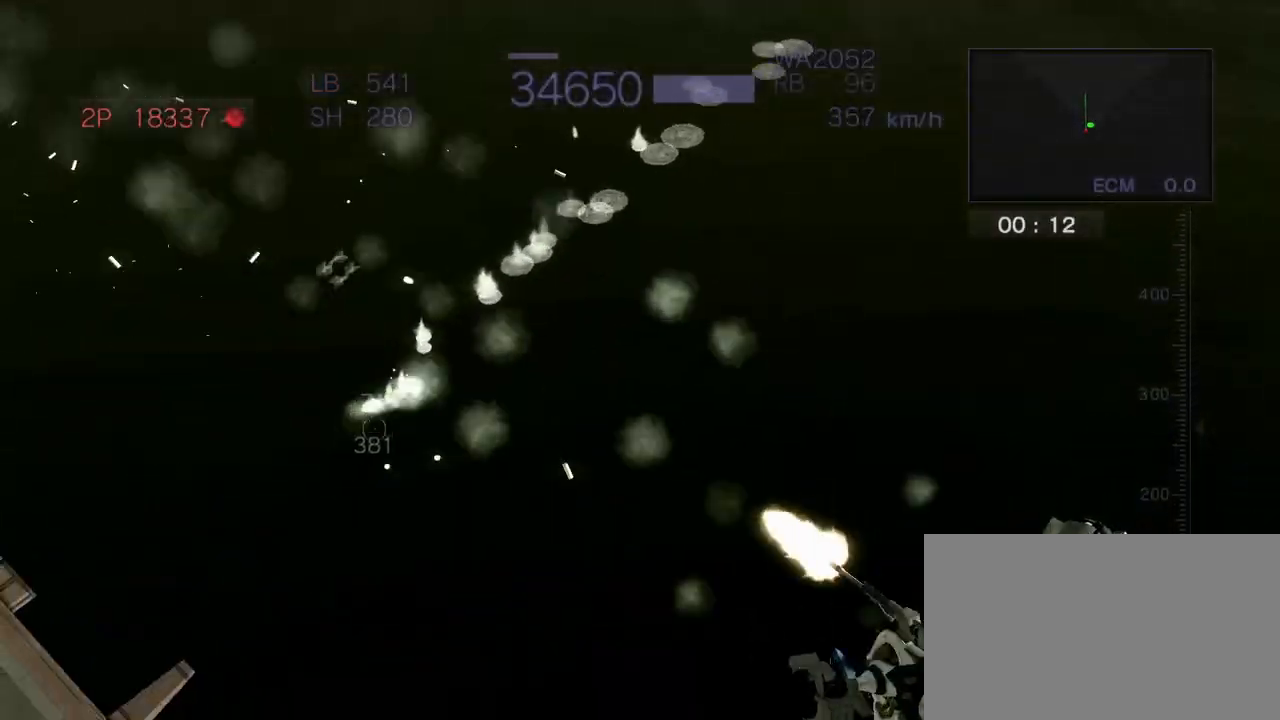
{"dt_ms": 500, "buttons": ["CIRCLE", "R2"], "left_stick": "center", "events": [[50, "left_stick", "down"], [150, "SQUARE", "down"], [317, "SQUARE", "up"], [450, "left_stick", "center"]]}
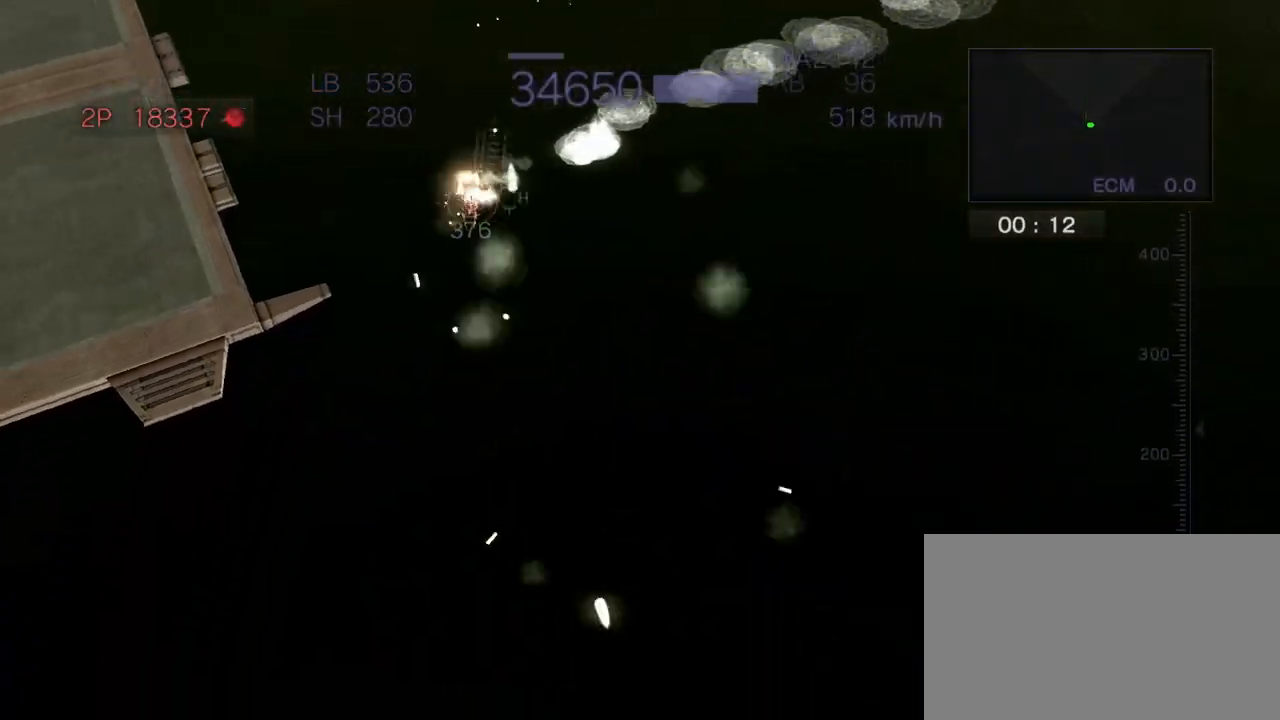
{"dt_ms": 500, "buttons": ["CIRCLE", "R2"], "left_stick": "right", "events": [[233, "left_stick", "right"], [333, "SQUARE", "down"], [483, "SQUARE", "up"]]}
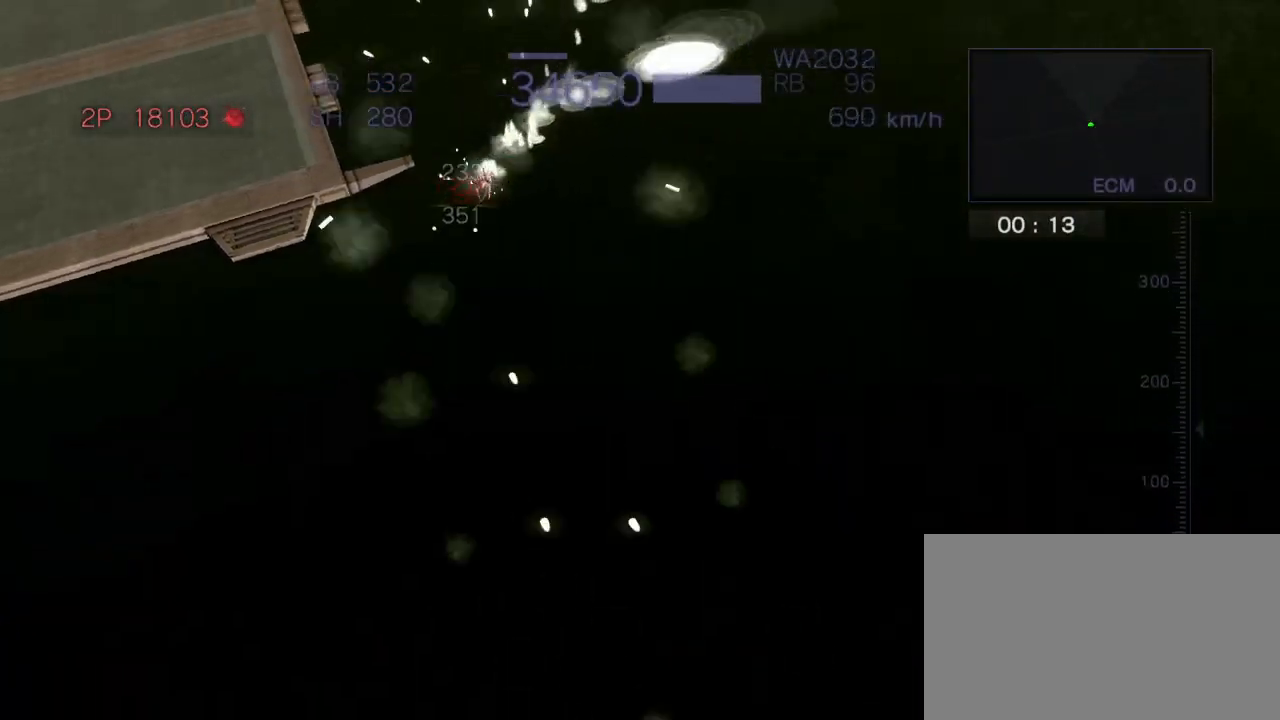
{"dt_ms": 500, "buttons": ["CIRCLE", "R2"], "left_stick": "down", "events": [[67, "left_stick", "down"], [100, "SQUARE", "down"], [200, "SQUARE", "up"], [300, "SQUARE", "down"], [500, "SQUARE", "up"]]}
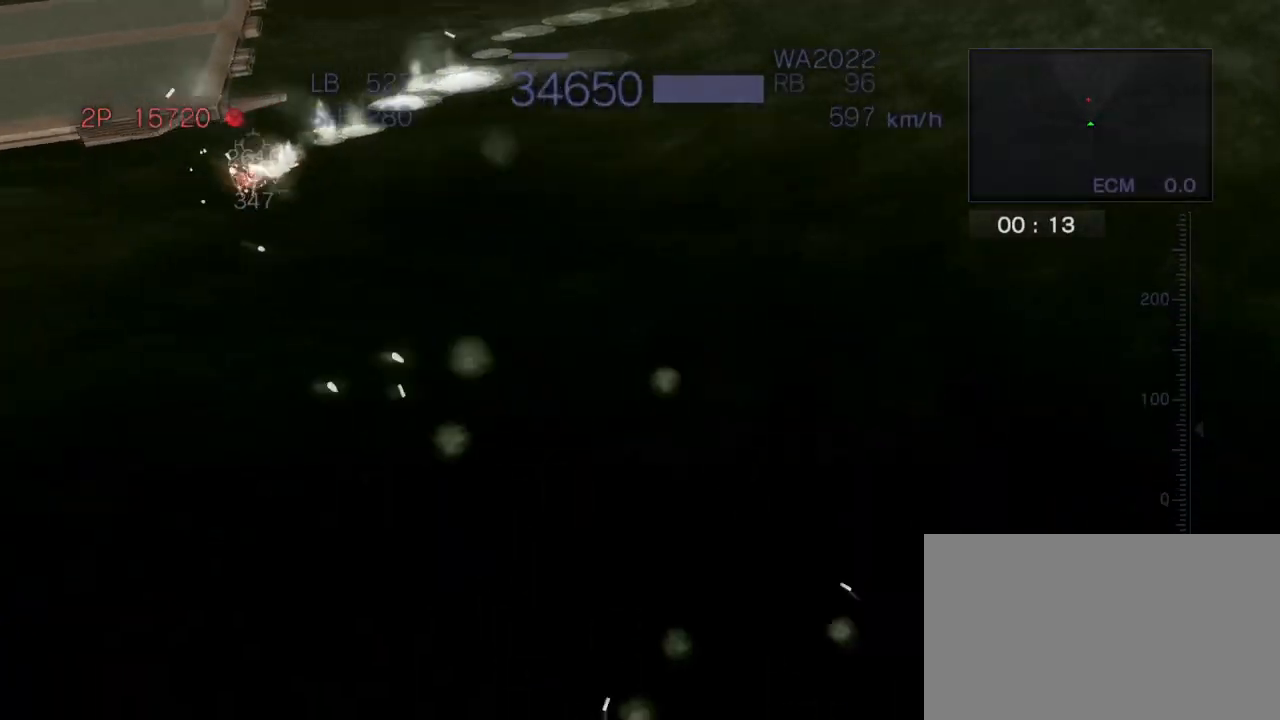
{"dt_ms": 1000, "buttons": ["CROSS", "CIRCLE", "R2"], "left_stick": "down-right"}
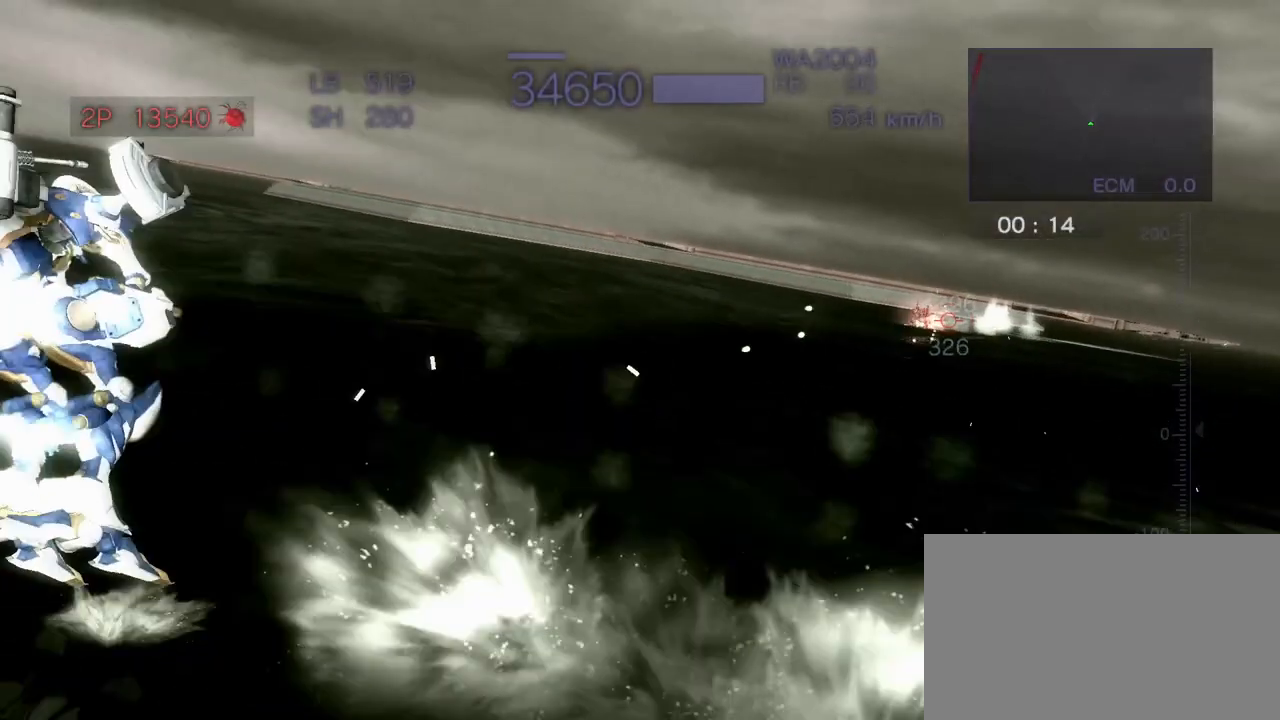
{"dt_ms": 500, "buttons": ["CROSS", "CIRCLE", "SQUARE", "R2"], "left_stick": "right", "events": [[367, "left_stick", "right"], [433, "SQUARE", "down"]]}
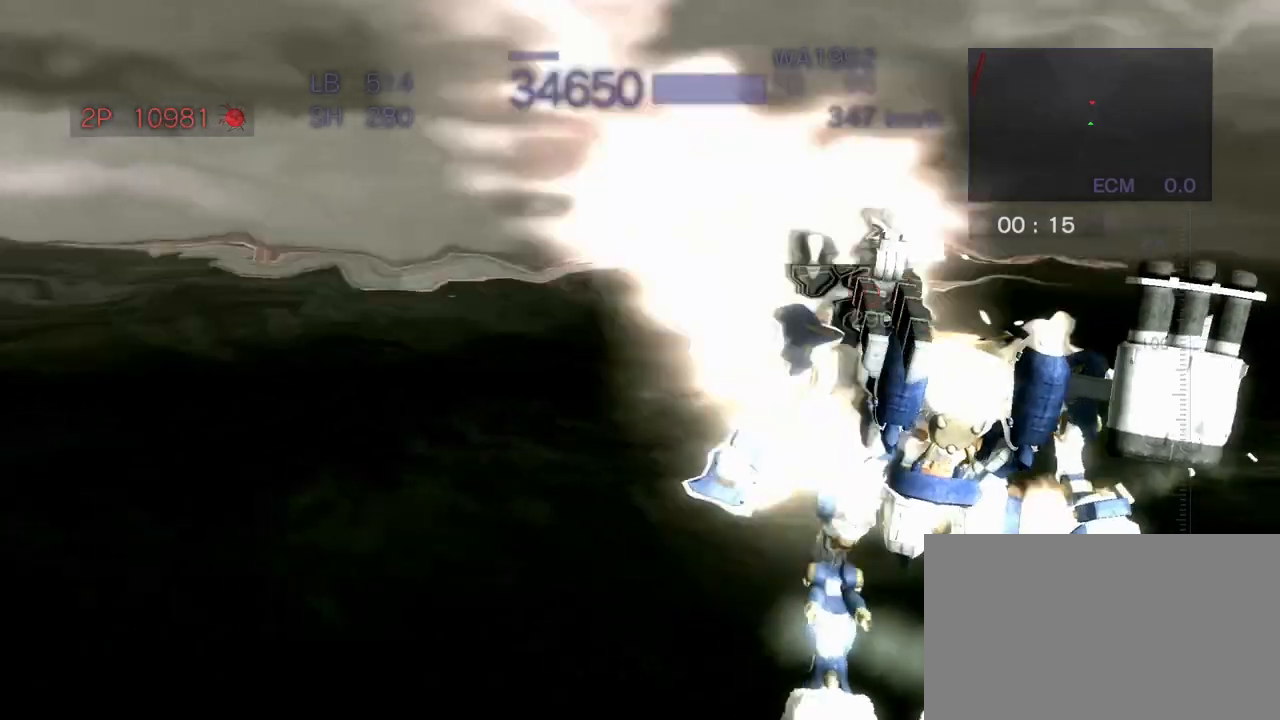
{"dt_ms": 500, "buttons": ["CROSS", "CIRCLE", "R2"], "left_stick": "down-right", "events": [[83, "SQUARE", "up"], [167, "left_stick", "down"], [217, "SQUARE", "down"], [317, "left_stick", "down-right"], [333, "SQUARE", "up"]]}
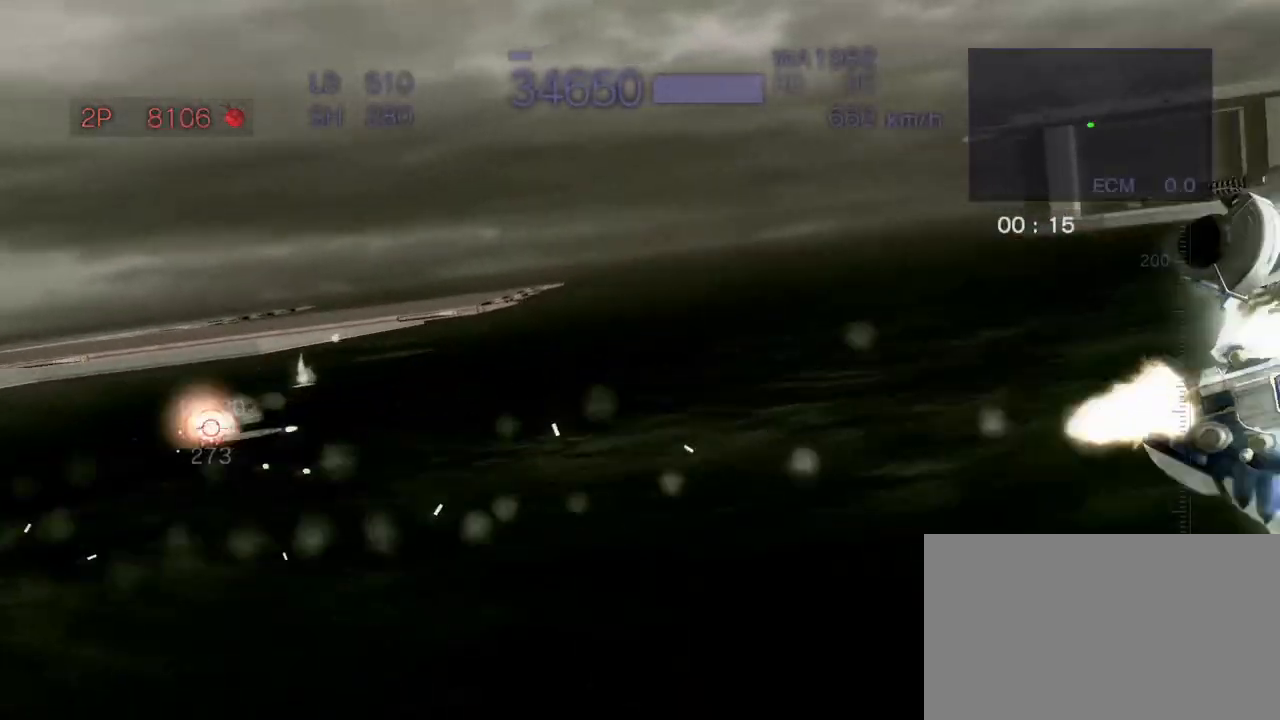
{"dt_ms": 500, "buttons": ["CROSS", "CIRCLE", "R2"], "left_stick": "down-left", "events": [[33, "left_stick", "center"], [83, "CROSS", "up"], [367, "left_stick", "down-left"], [433, "CROSS", "down"]]}
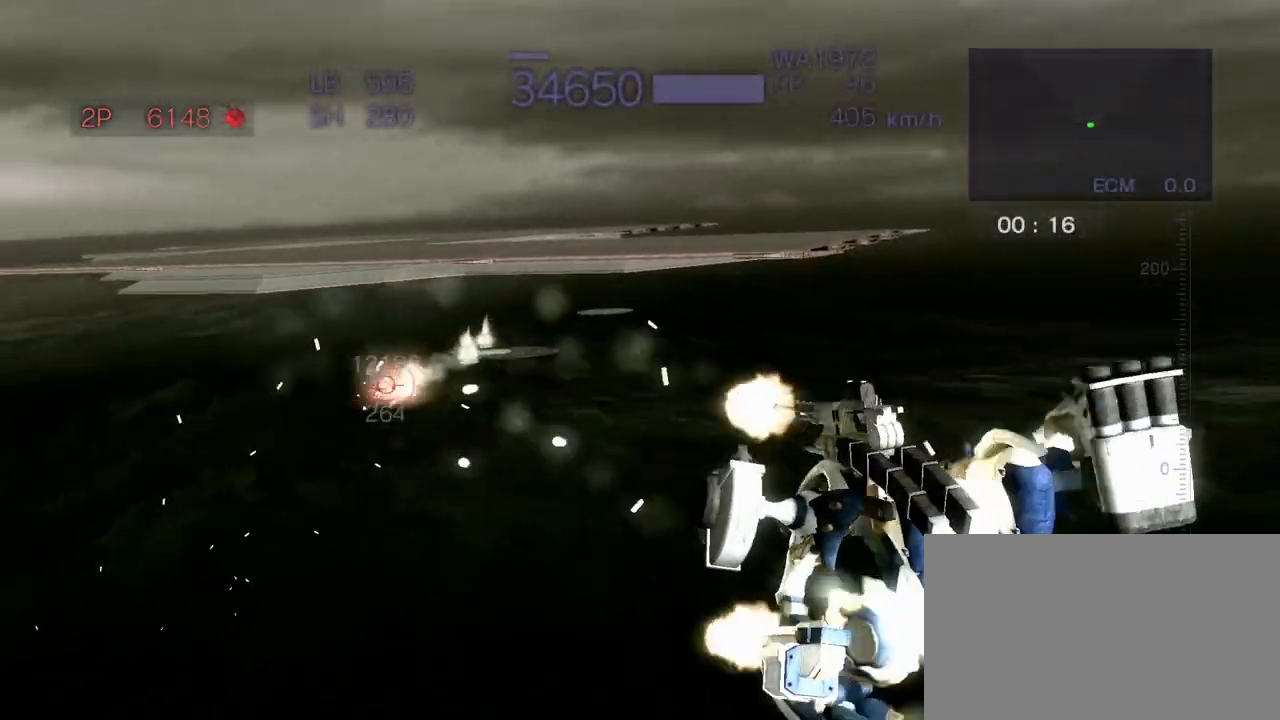
{"dt_ms": 500, "buttons": ["CROSS", "CIRCLE", "R2"], "left_stick": "down-right"}
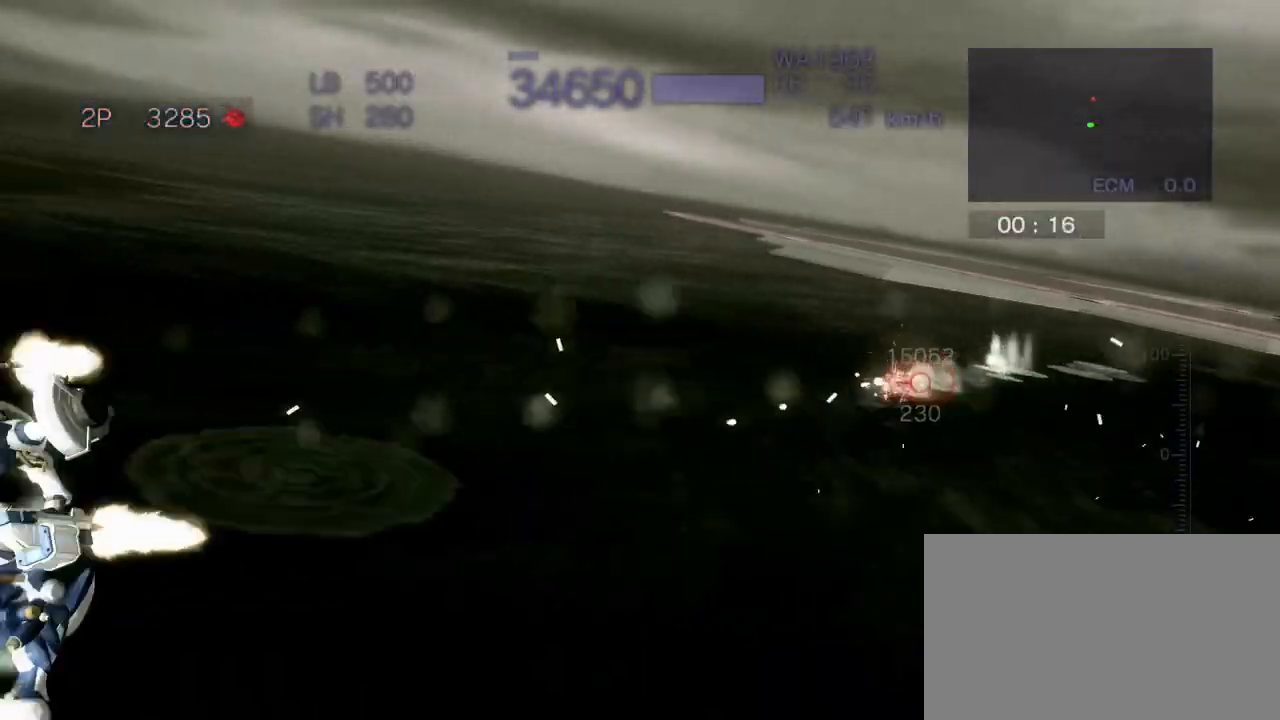
{"dt_ms": 500, "buttons": ["CROSS", "CIRCLE", "R2"], "left_stick": "right"}
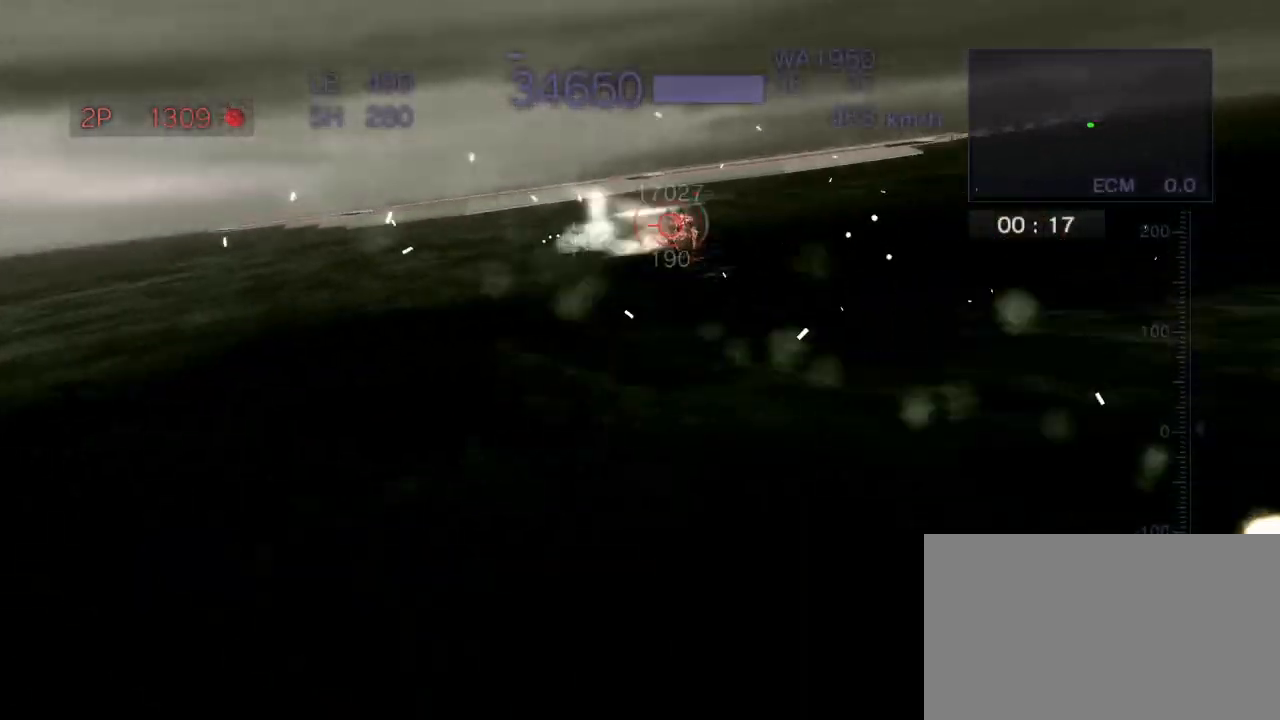
{"dt_ms": 1000, "buttons": ["CIRCLE", "R2"], "left_stick": "right"}
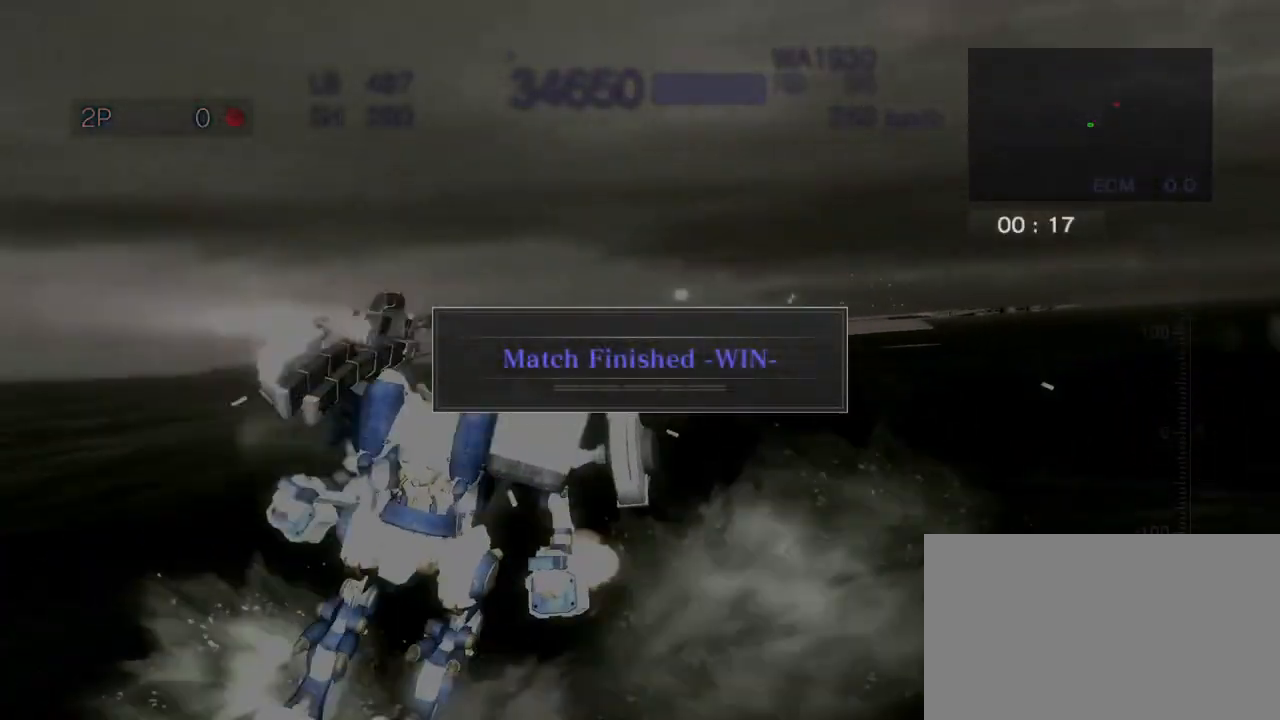
{"dt_ms": 500, "buttons": ["CROSS"], "left_stick": "up", "events": [[100, "left_stick", "center"], [133, "CIRCLE", "up"], [133, "R2", "up"], [283, "CROSS", "down"], [300, "left_stick", "up"]]}
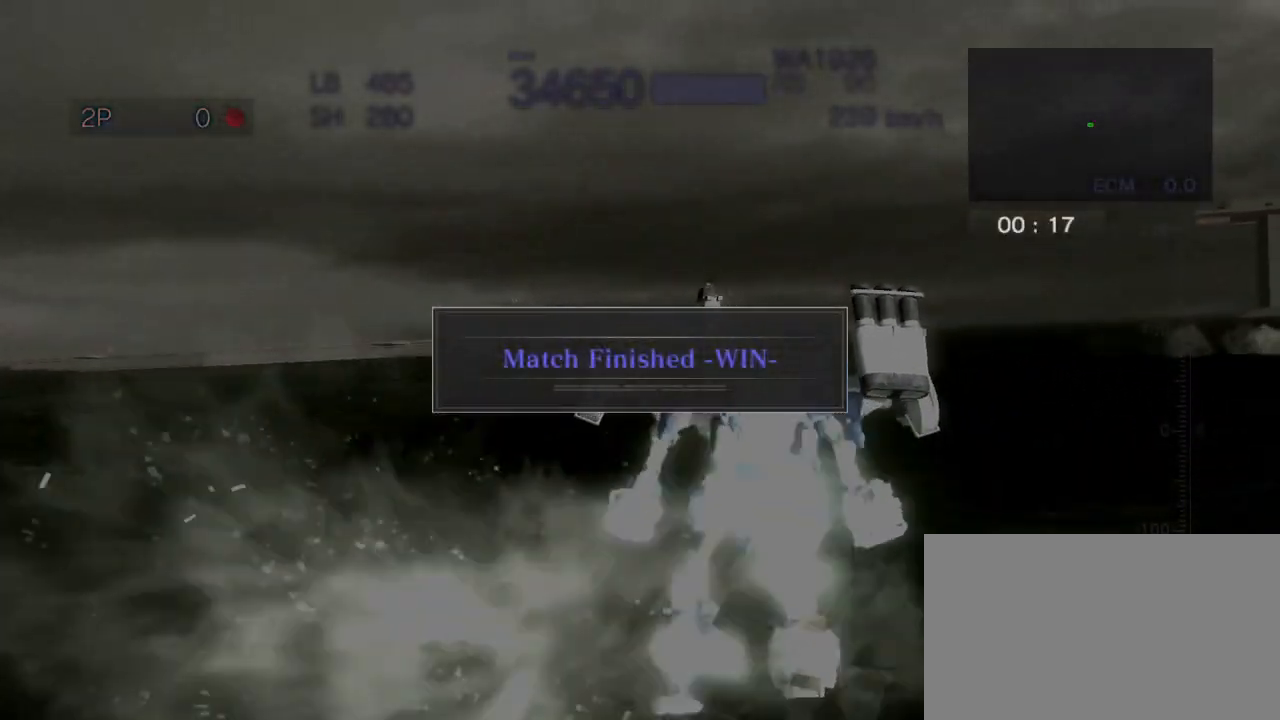
{"dt_ms": 500, "buttons": ["CROSS"], "left_stick": "right", "events": [[17, "SQUARE", "down"], [150, "SQUARE", "up"], [167, "left_stick", "center"], [267, "left_stick", "right"], [383, "SQUARE", "down"], [450, "SQUARE", "up"]]}
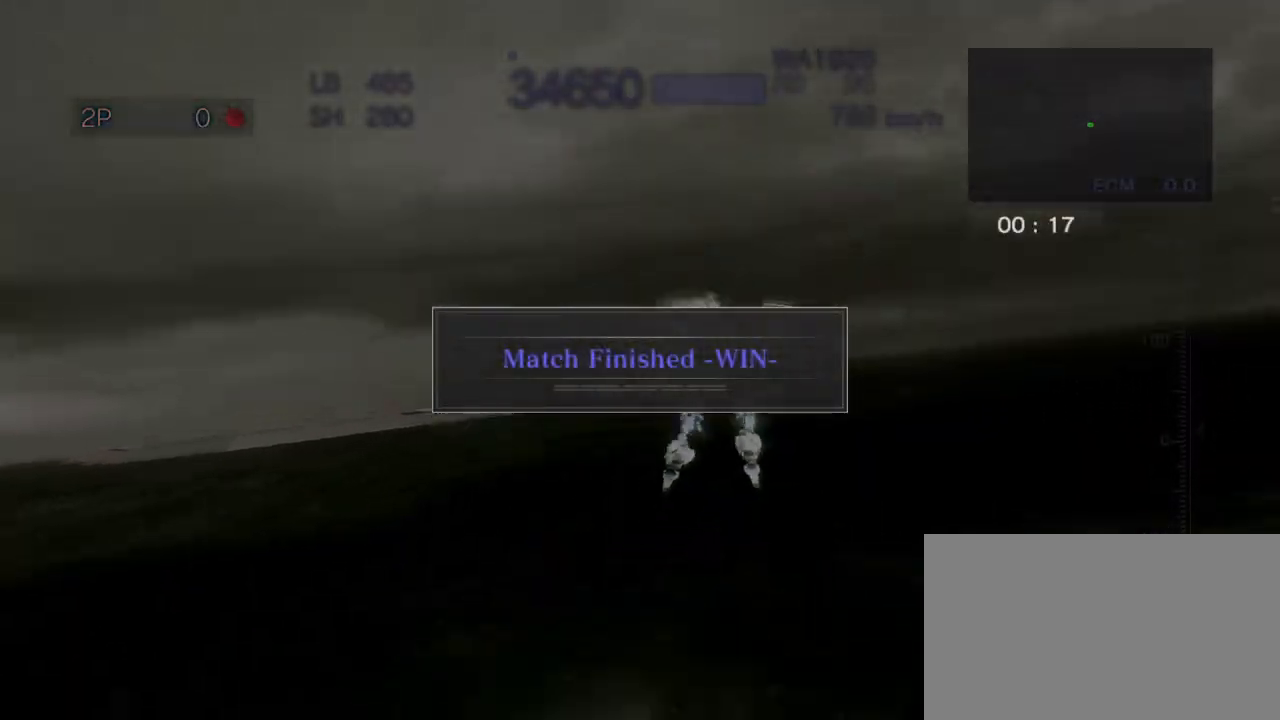
{"dt_ms": 500, "buttons": [], "left_stick": "center", "events": [[17, "left_stick", "up"], [67, "SQUARE", "down"], [133, "SQUARE", "up"], [200, "SQUARE", "down"], [283, "left_stick", "center"], [300, "SQUARE", "up"], [350, "CROSS", "up"]]}
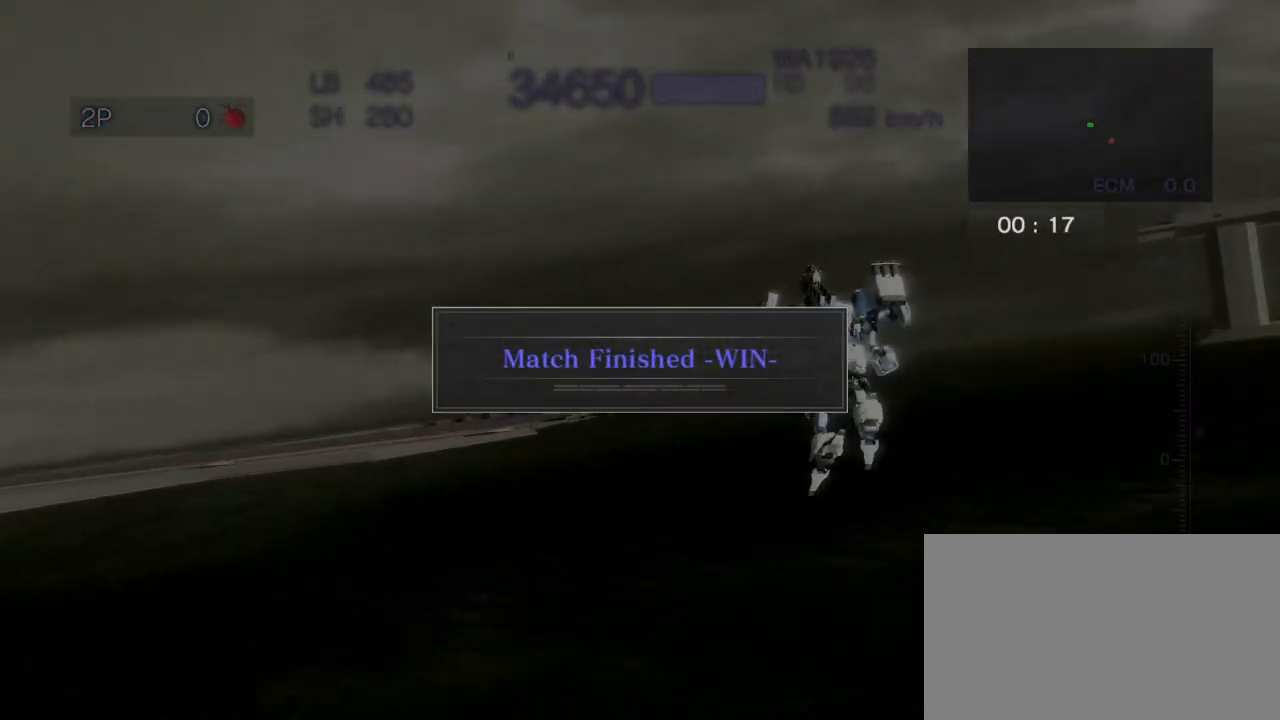
{"dt_ms": 500, "buttons": ["CROSS", "CIRCLE", "R2"], "left_stick": "down", "events": [[33, "CIRCLE", "down"], [33, "R2", "down"], [33, "SQUARE", "down"], [33, "left_stick", "left"], [283, "CROSS", "down"], [350, "SQUARE", "up"], [367, "left_stick", "center"], [450, "left_stick", "down"]]}
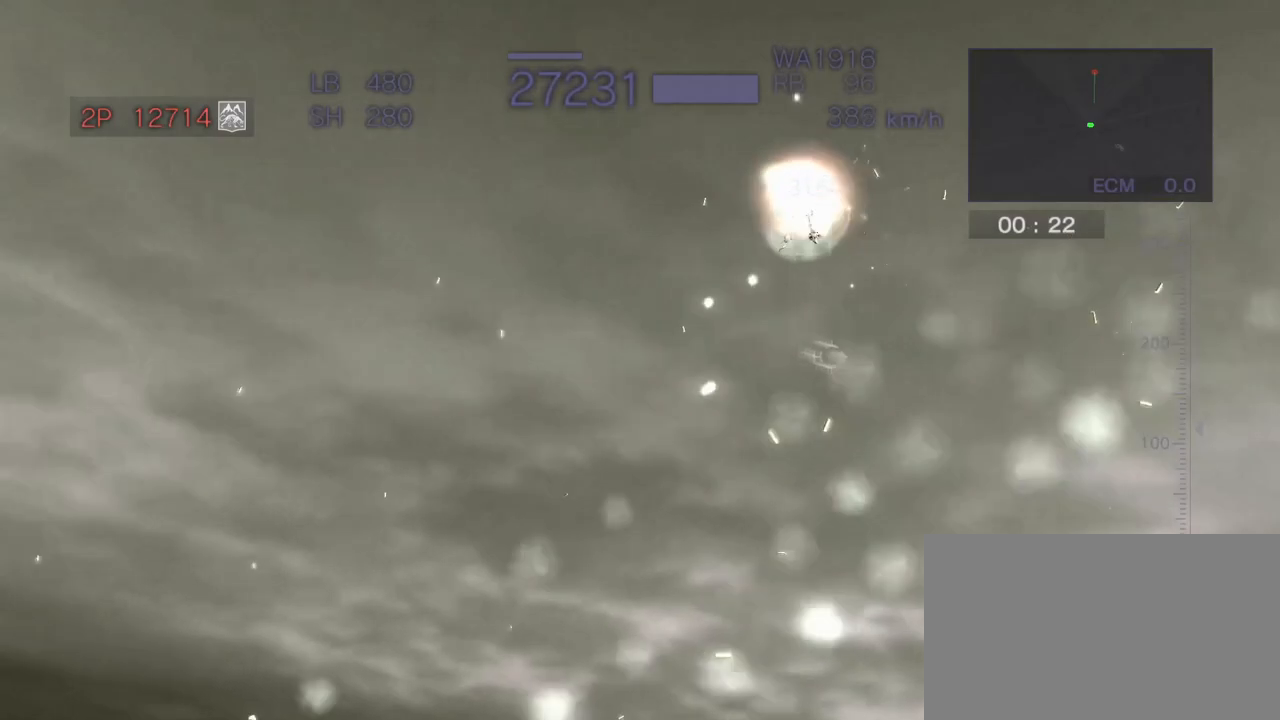
{"dt_ms": 500, "buttons": ["CROSS", "CIRCLE", "SQUARE", "R2"], "left_stick": "down", "events": [[17, "left_stick", "down-right"], [150, "left_stick", "down"], [417, "SQUARE", "down"]]}
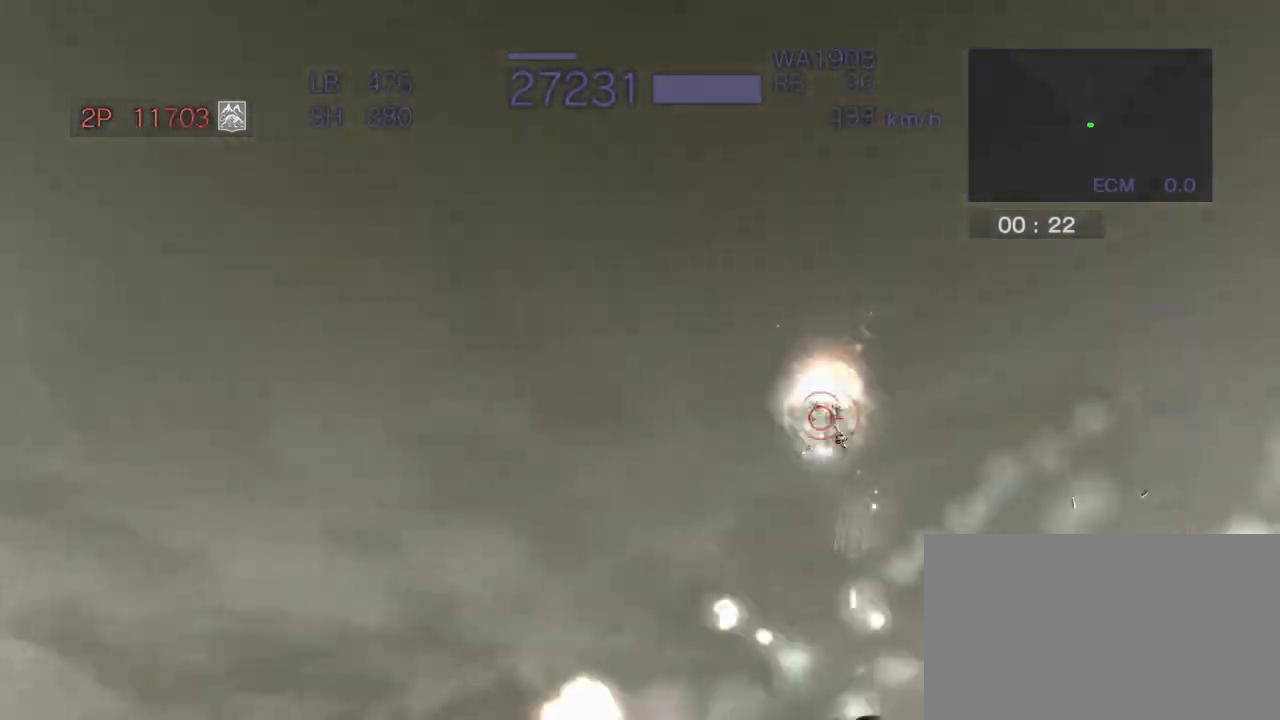
{"dt_ms": 500, "buttons": ["CROSS", "CIRCLE", "R2"], "left_stick": "center", "events": [[50, "SQUARE", "up"], [167, "left_stick", "left"], [233, "SQUARE", "down"], [417, "SQUARE", "up"], [483, "left_stick", "center"]]}